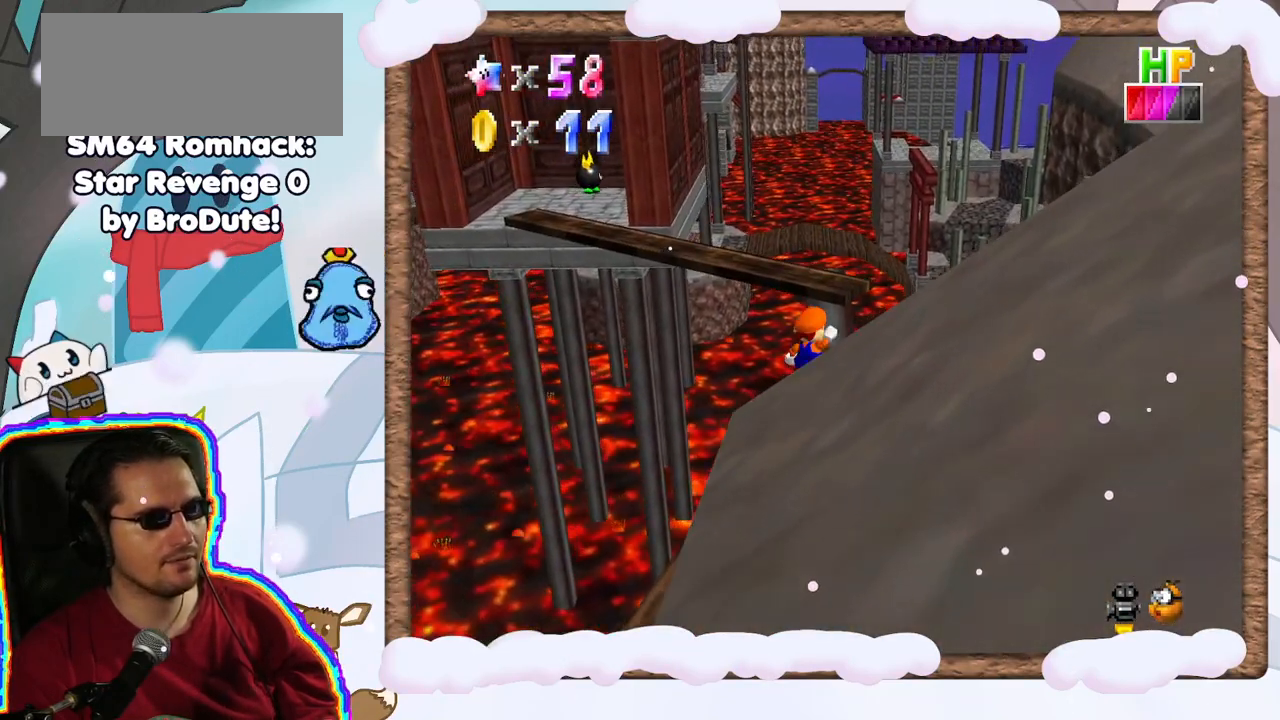
Gameplay with a controller (Nintendo layout); each line is a JSON object with the inputs held at the frame after it. "events" lists button and stick changes between this image and that frame as [ms after this image, input, new state], when the widget could be followed in between. Not read: L3 R3.
{"buttons": ["A"], "left_stick": "center", "events": [[467, "left_stick", "center"]]}
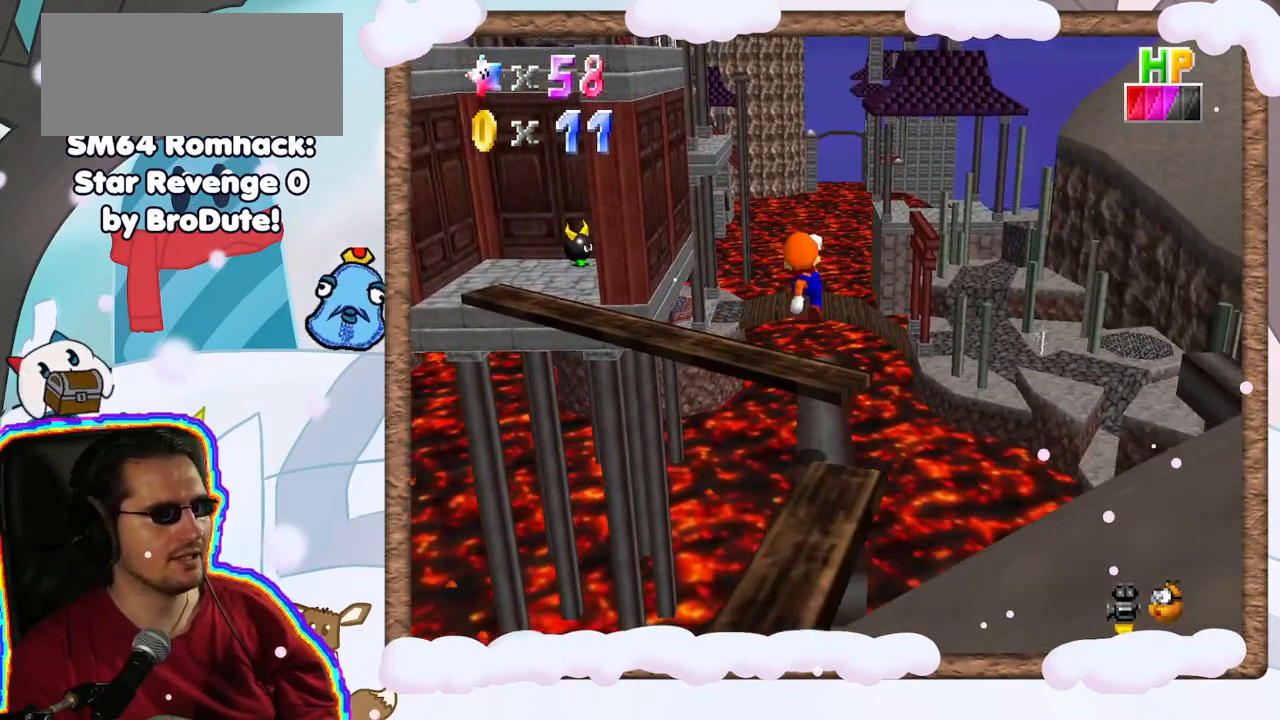
{"buttons": ["A"], "left_stick": "center", "events": [[33, "left_stick", "down"], [67, "A", "up"], [300, "left_stick", "center"], [450, "A", "down"]]}
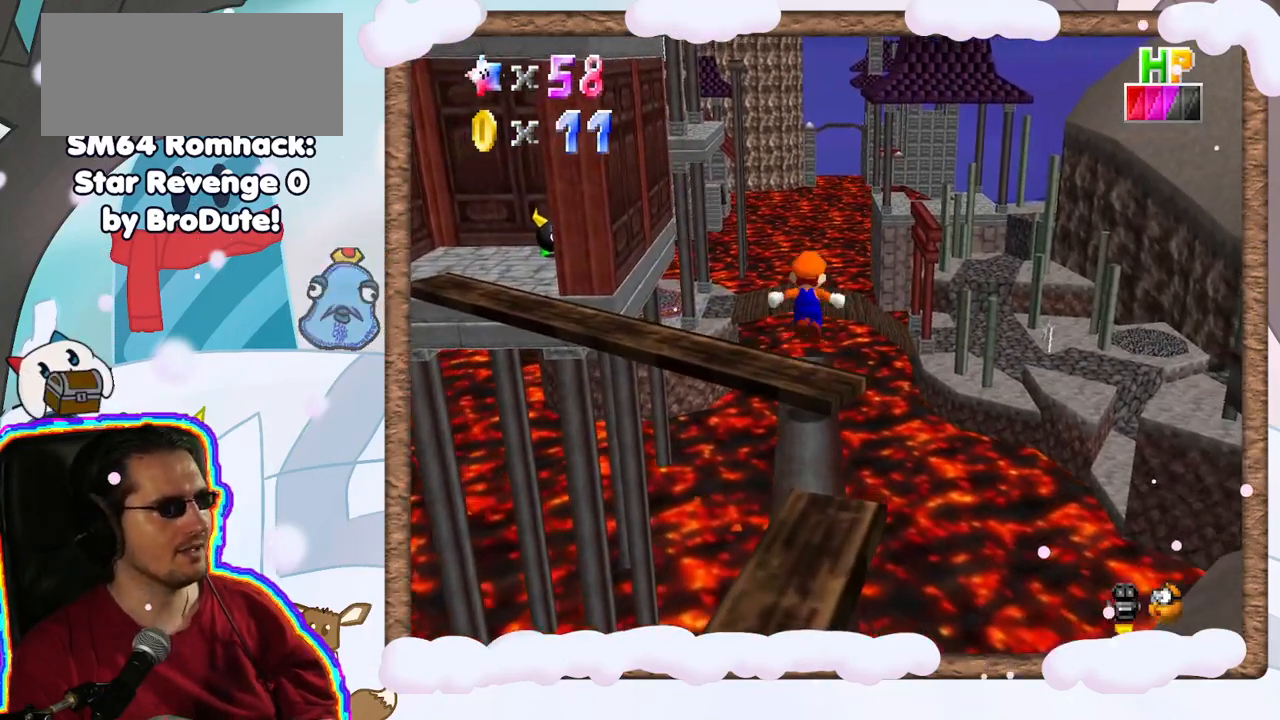
{"buttons": ["C_RIGHT"], "left_stick": "center", "events": [[217, "A", "up"], [283, "B", "down"], [333, "B", "up"], [400, "C_RIGHT", "down"]]}
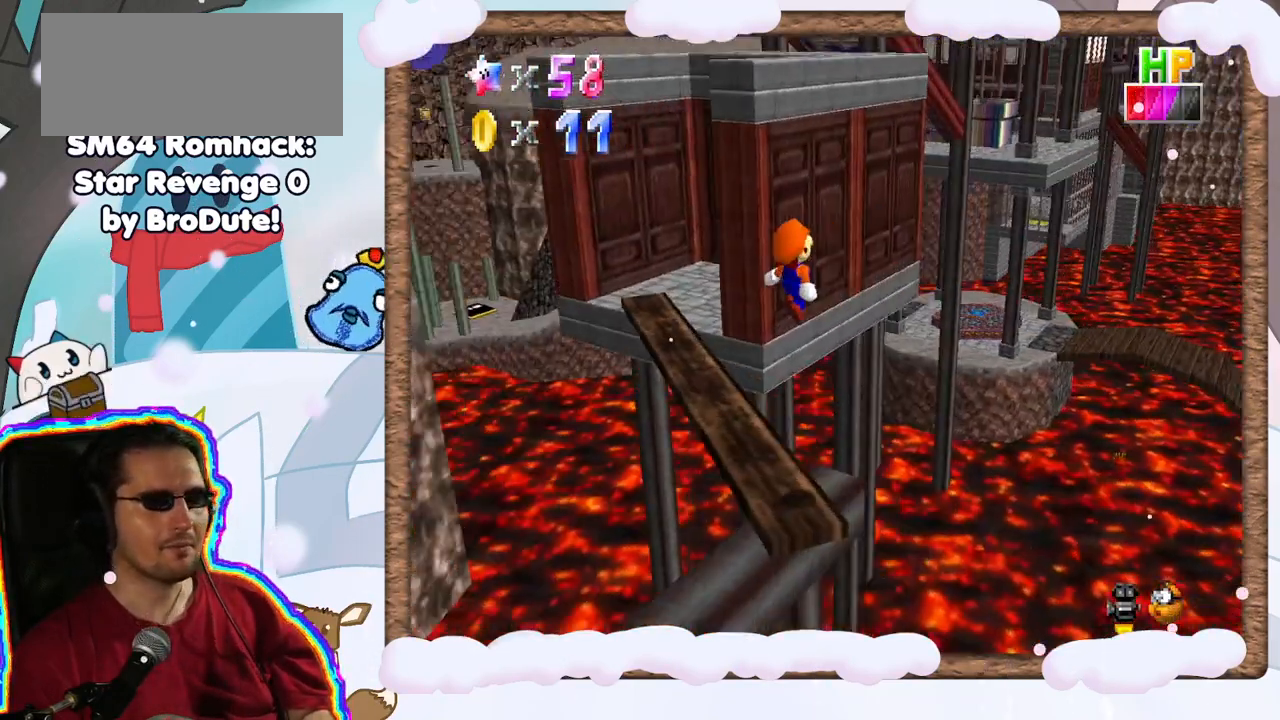
{"buttons": [], "left_stick": "center", "events": [[17, "C_RIGHT", "up"]]}
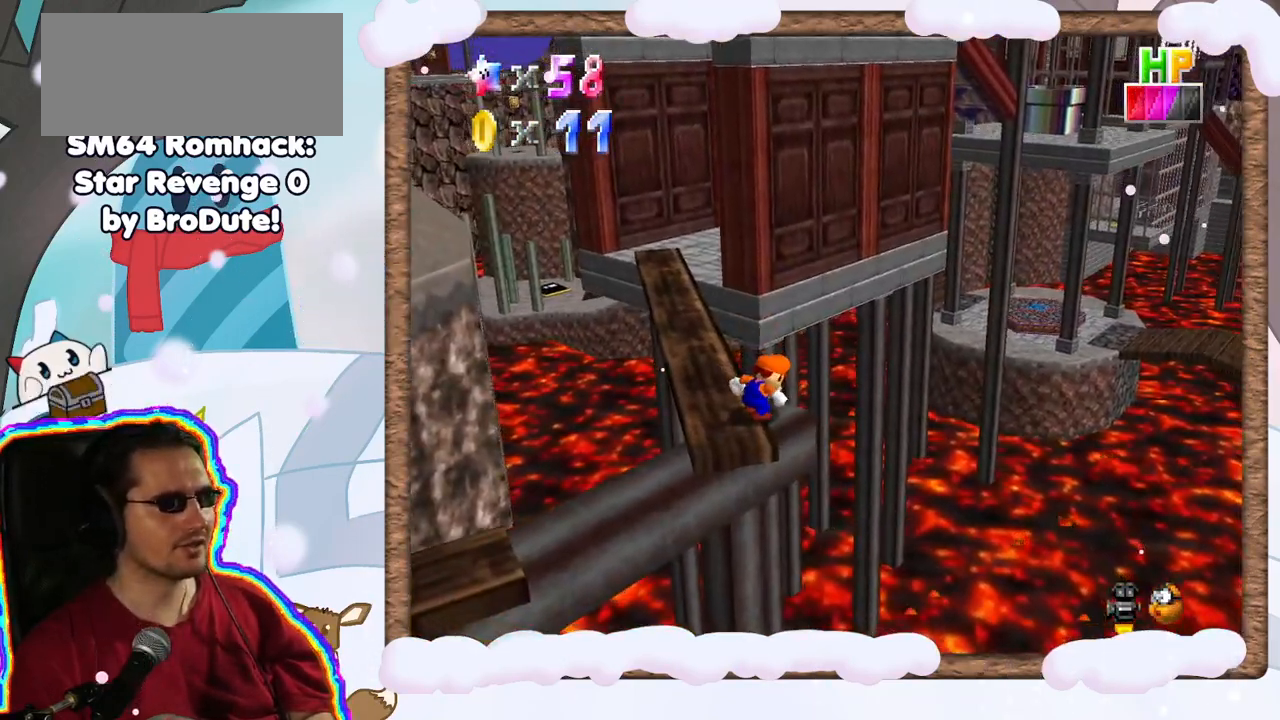
{"buttons": [], "left_stick": "left", "events": [[183, "A", "down"], [367, "A", "up"], [400, "left_stick", "left"]]}
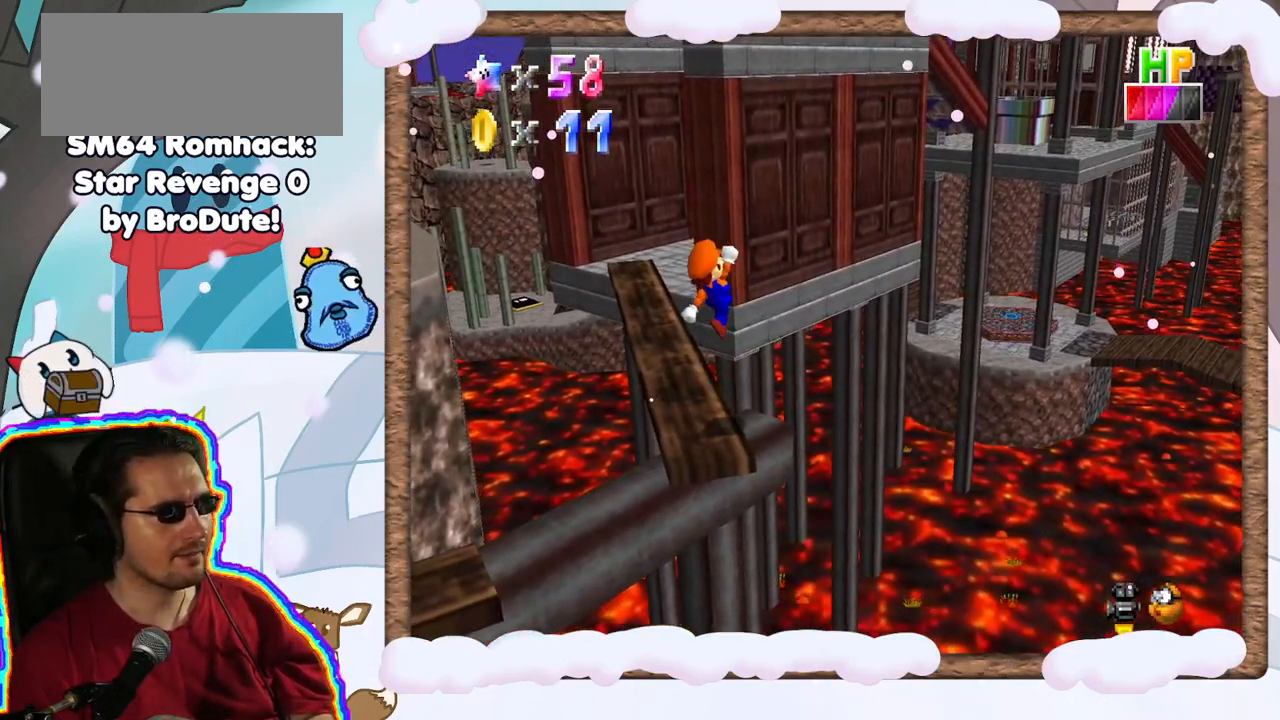
{"buttons": [], "left_stick": "center", "events": [[100, "left_stick", "center"]]}
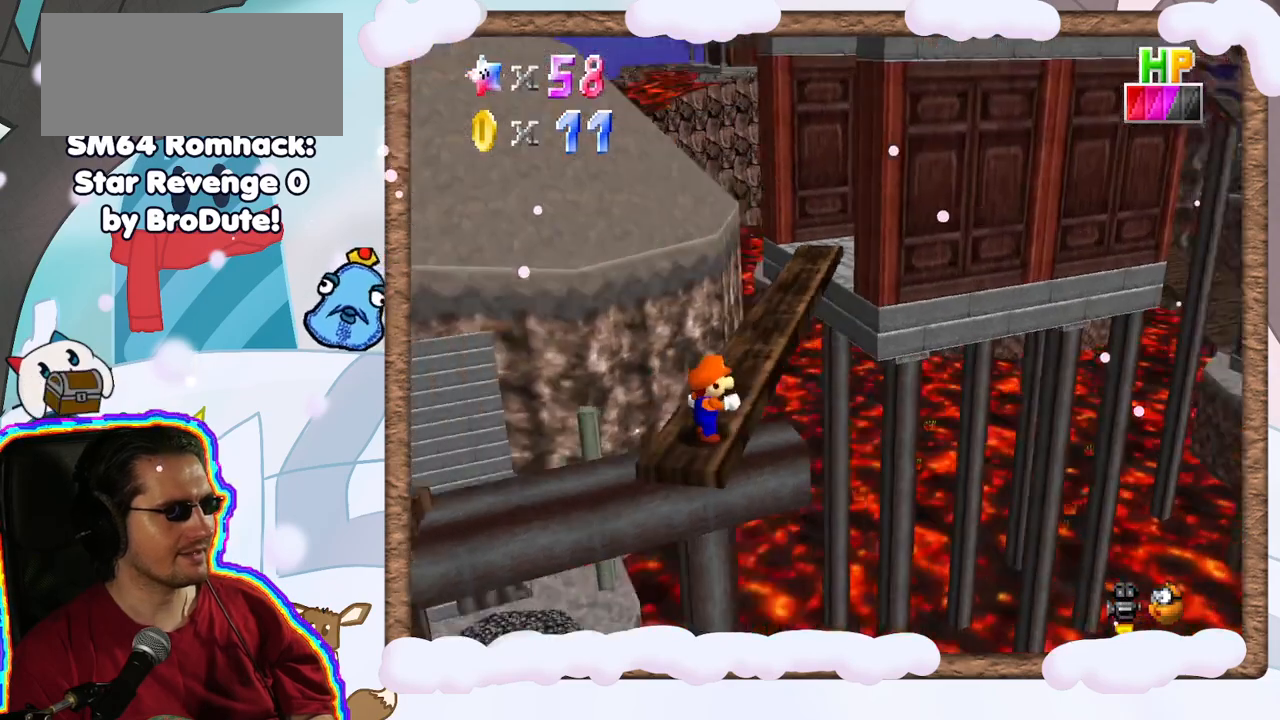
{"buttons": [], "left_stick": "up", "events": [[317, "C_LEFT", "down"], [417, "C_LEFT", "up"], [500, "left_stick", "up"]]}
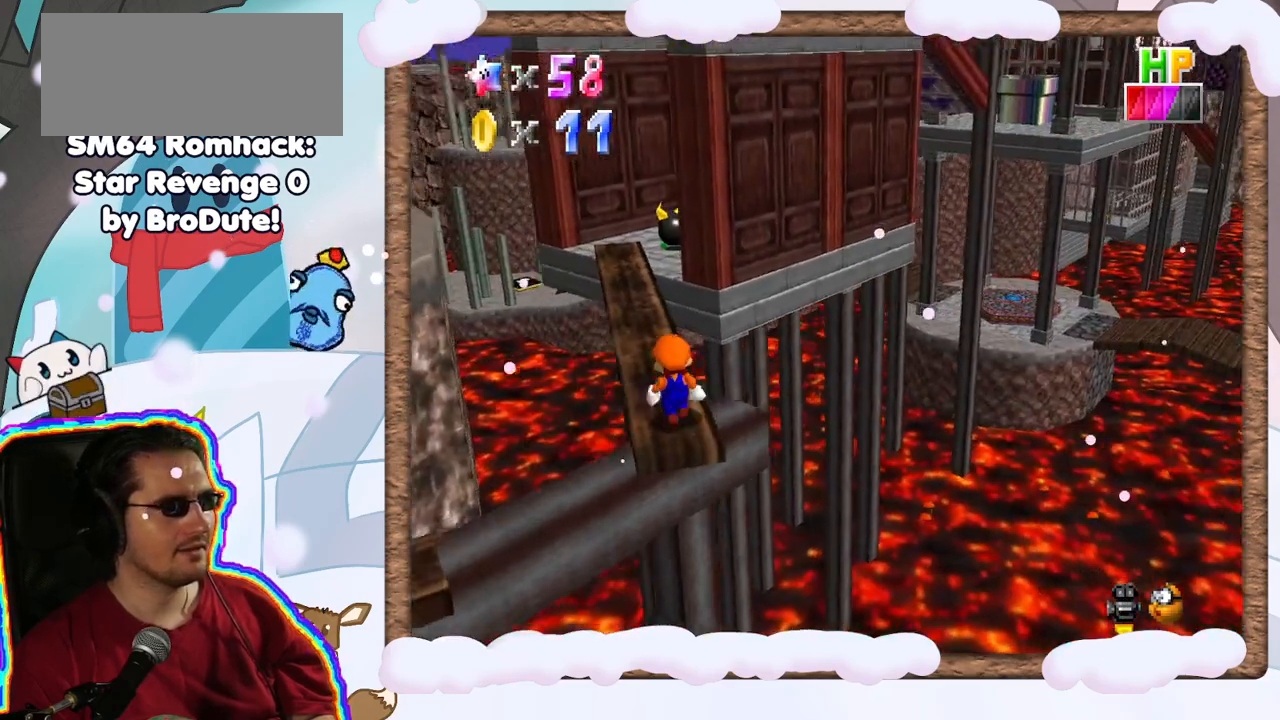
{"buttons": ["A"], "left_stick": "up", "events": [[283, "A", "down"]]}
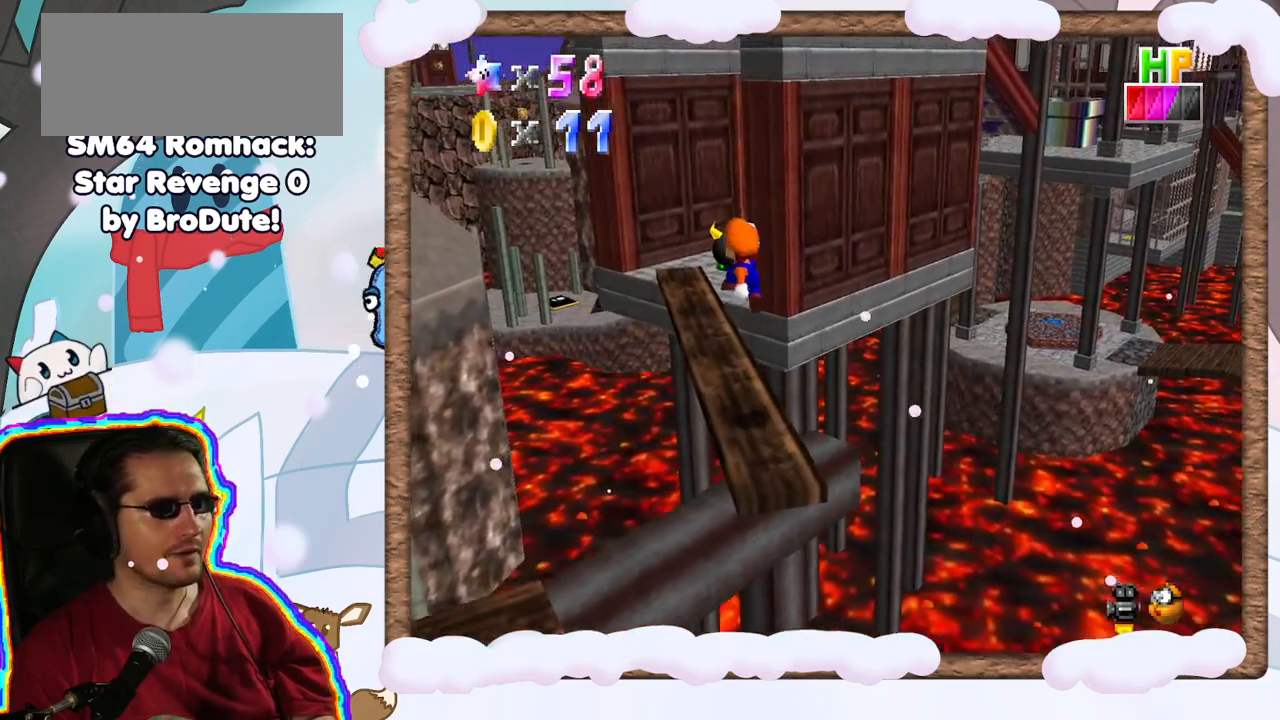
{"buttons": [], "left_stick": "up", "events": [[100, "A", "up"]]}
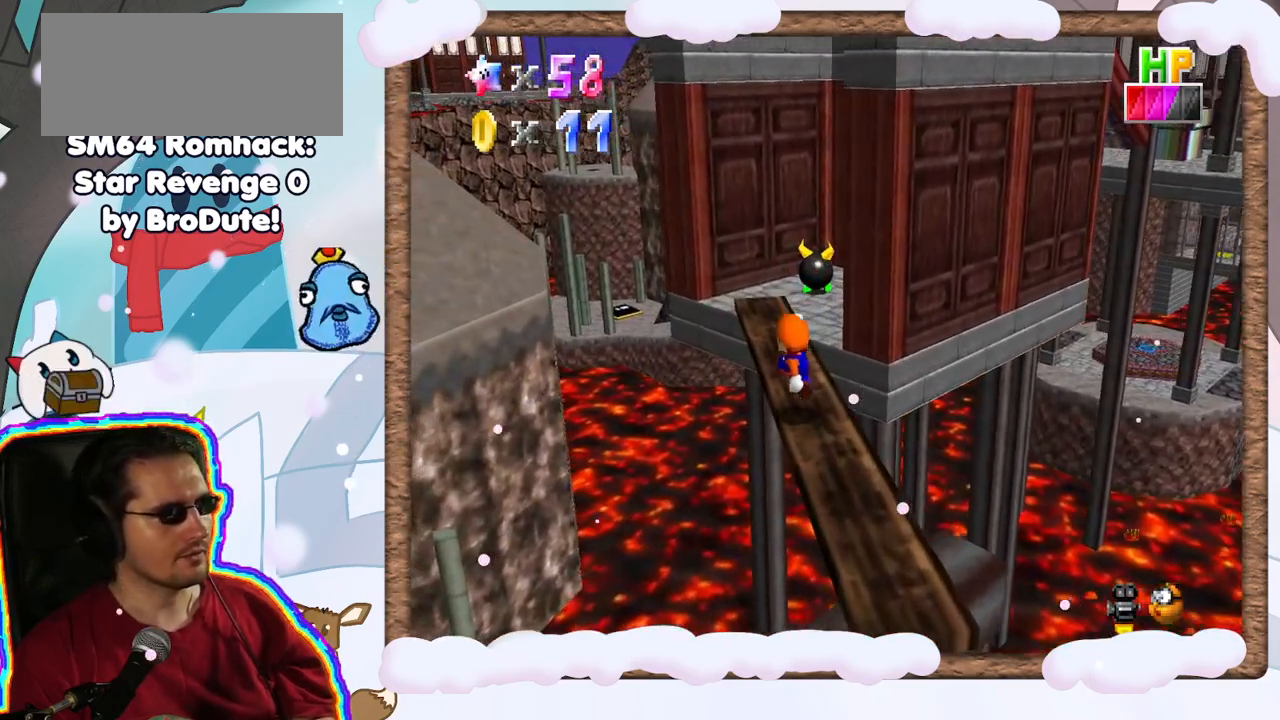
{"buttons": ["A"], "left_stick": "up-right", "events": [[150, "A", "down"], [317, "left_stick", "up-right"]]}
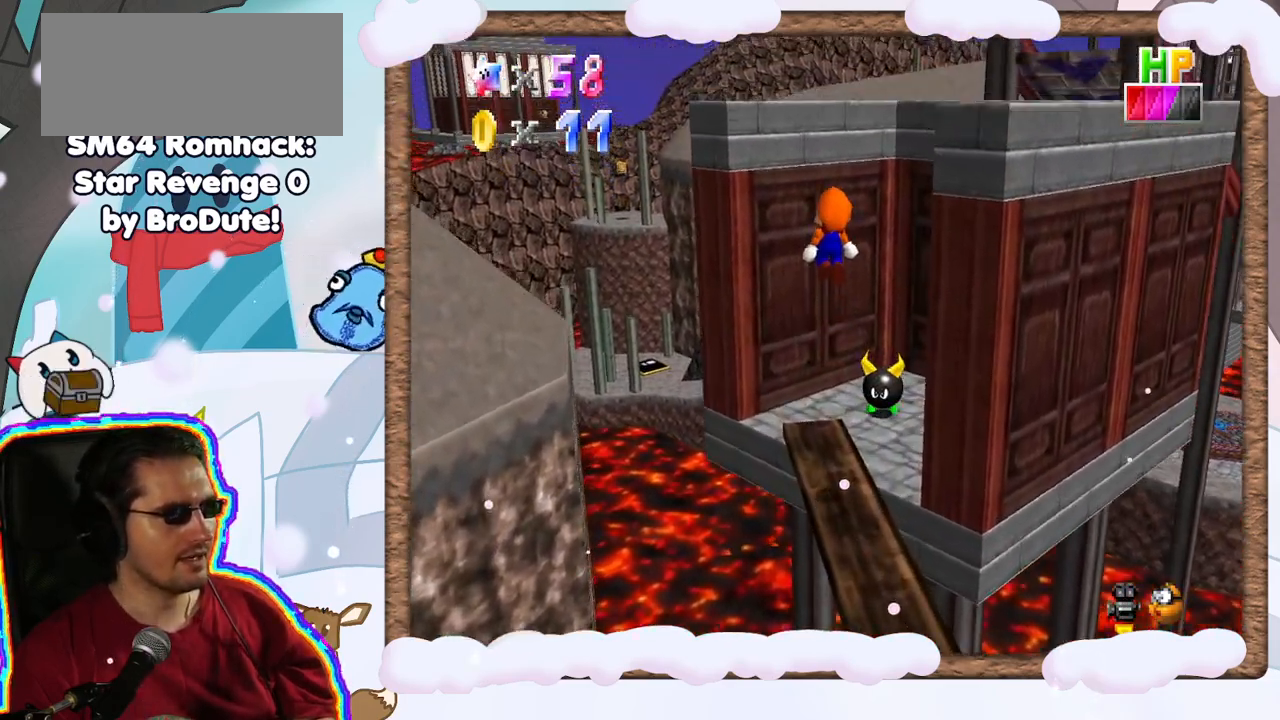
{"buttons": [], "left_stick": "down-right", "events": [[33, "left_stick", "right"], [200, "left_stick", "down-right"], [350, "B", "down"], [467, "A", "up"], [467, "B", "up"]]}
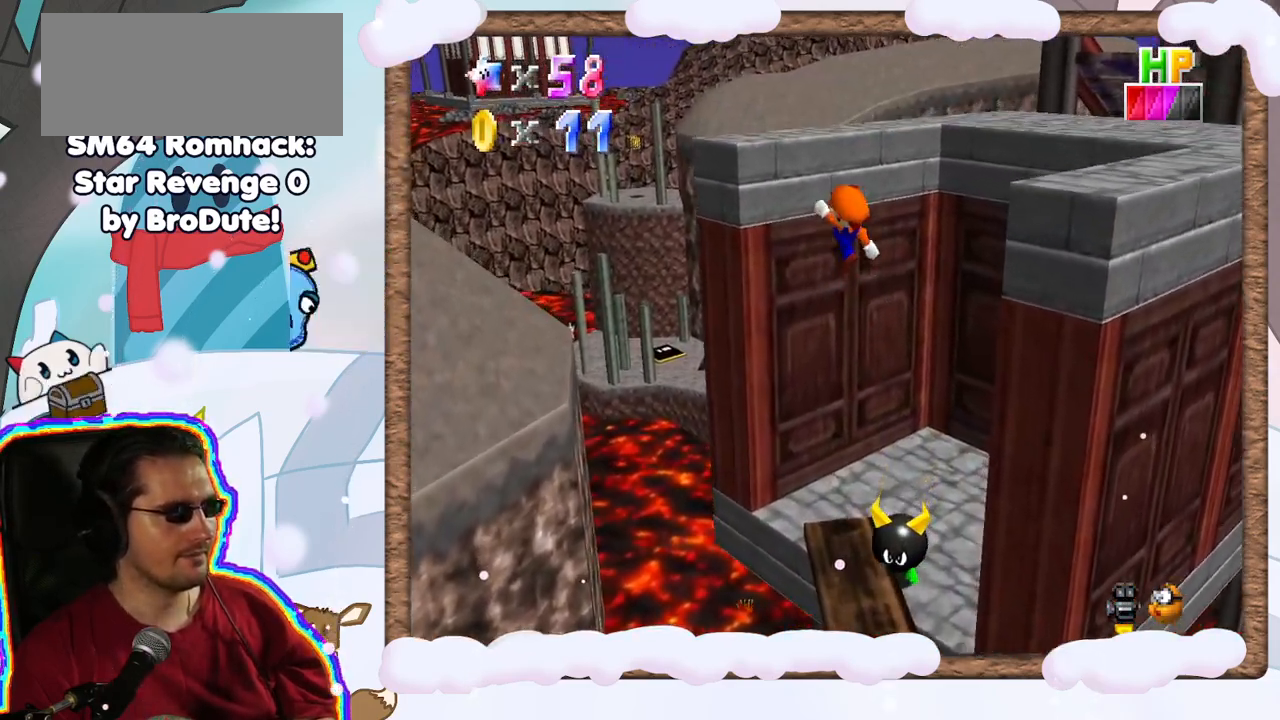
{"buttons": [], "left_stick": "center", "events": [[500, "left_stick", "center"]]}
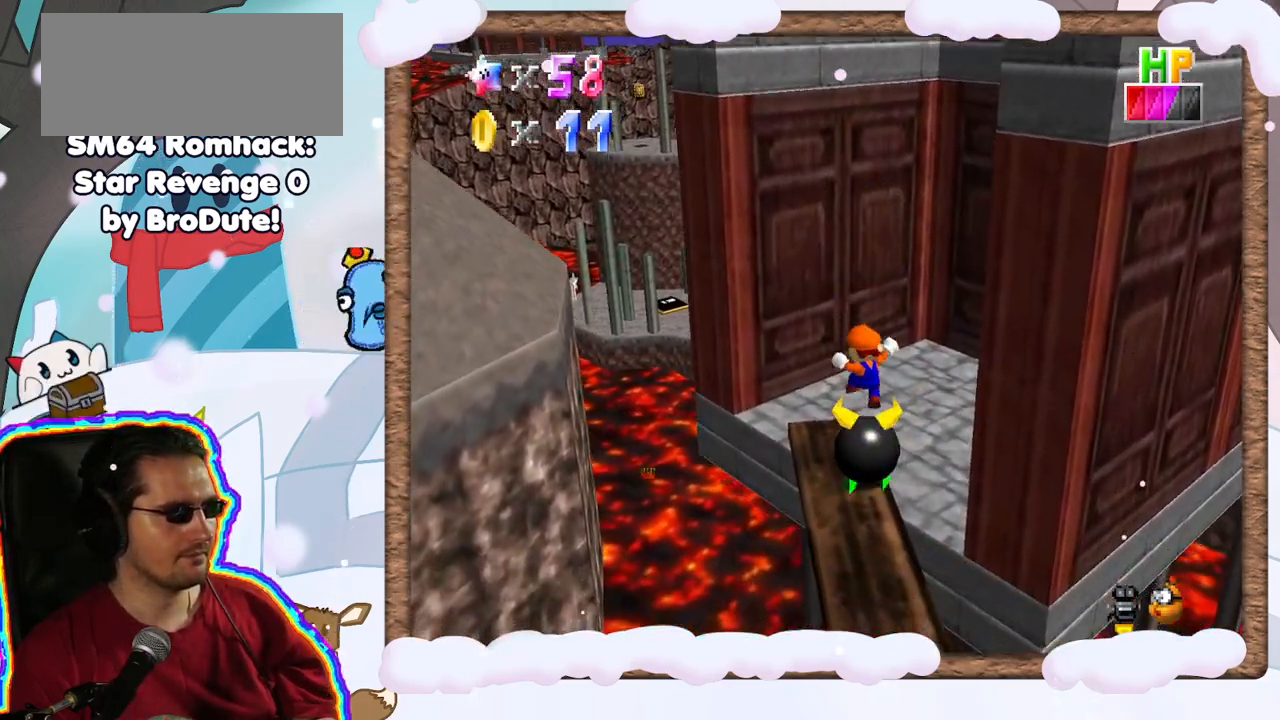
{"buttons": ["A"], "left_stick": "center", "events": [[267, "DPAD_RIGHT", "down"], [333, "DPAD_RIGHT", "up"], [433, "A", "down"]]}
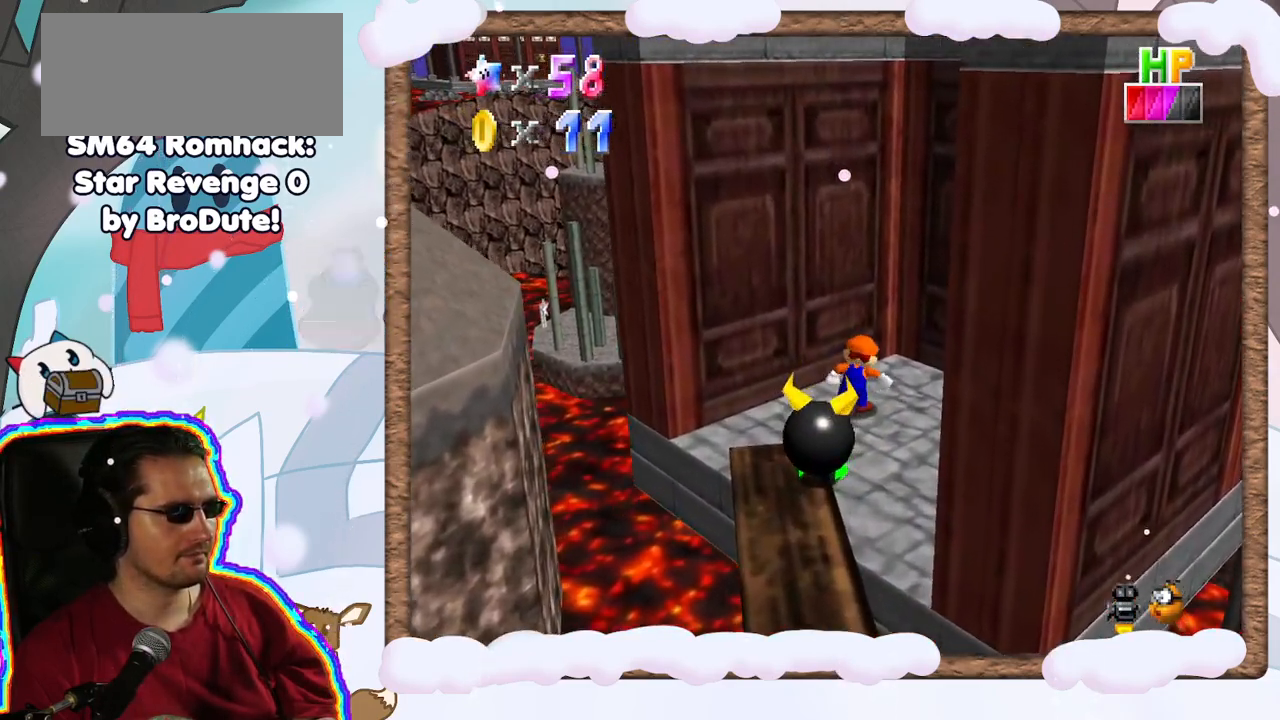
{"buttons": [], "left_stick": "center", "events": [[33, "A", "up"], [450, "DPAD_UP", "down"], [500, "DPAD_UP", "up"]]}
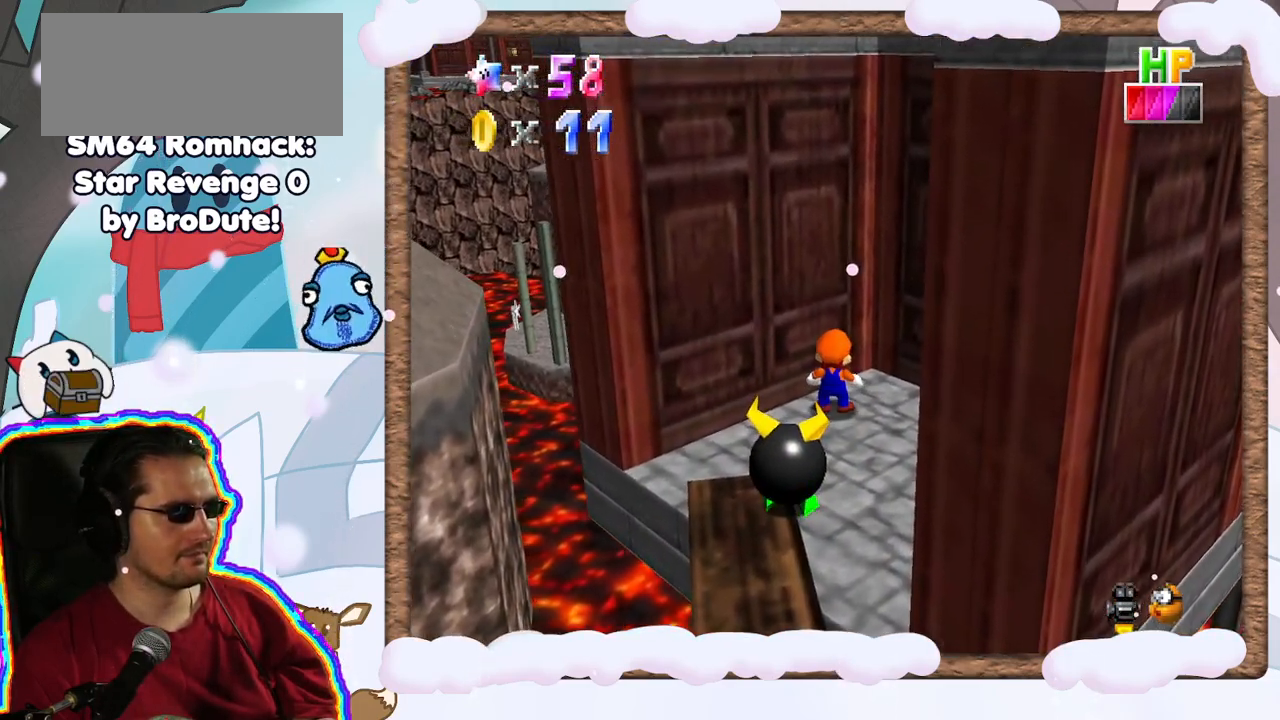
{"buttons": [], "left_stick": "center", "events": [[33, "DPAD_RIGHT", "down"], [83, "left_stick", "down"], [100, "DPAD_RIGHT", "up"], [233, "left_stick", "center"], [250, "A", "down"], [300, "B", "down"], [350, "A", "up"], [367, "B", "up"]]}
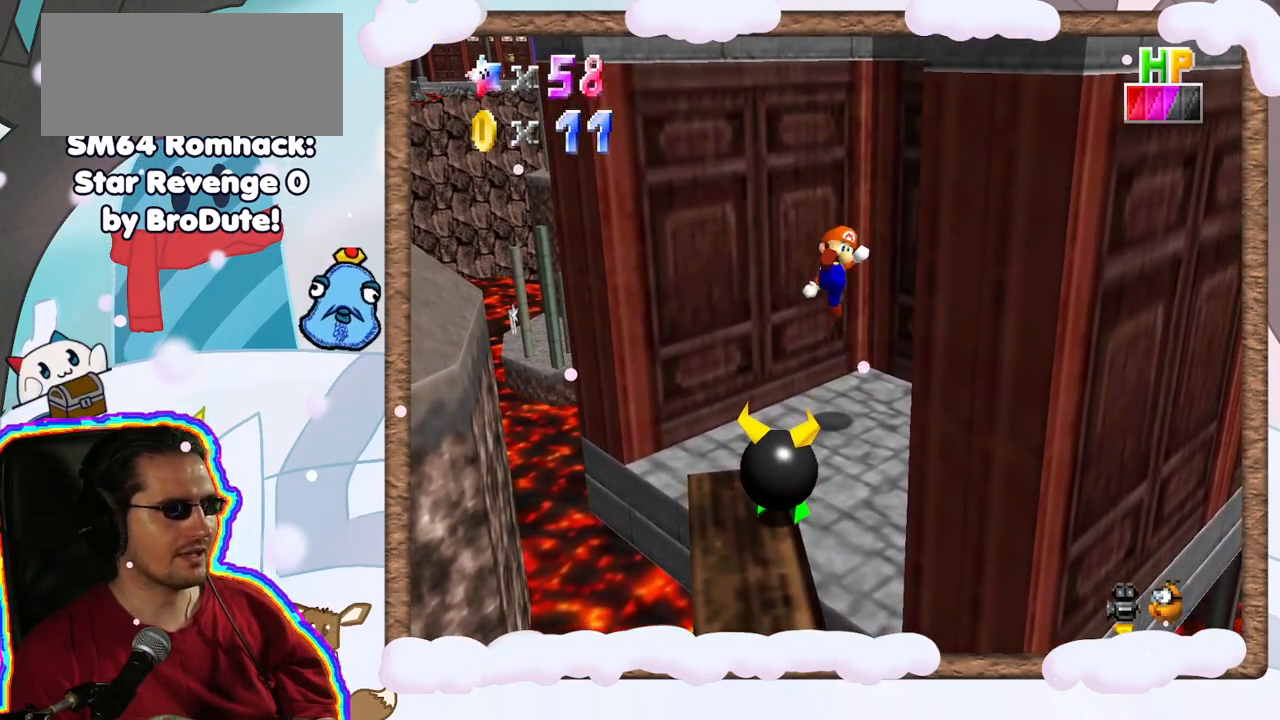
{"buttons": [], "left_stick": "center", "events": [[150, "left_stick", "down"], [317, "DPAD_UP", "down"], [317, "left_stick", "center"], [400, "A", "down"], [417, "DPAD_UP", "up"], [500, "A", "up"]]}
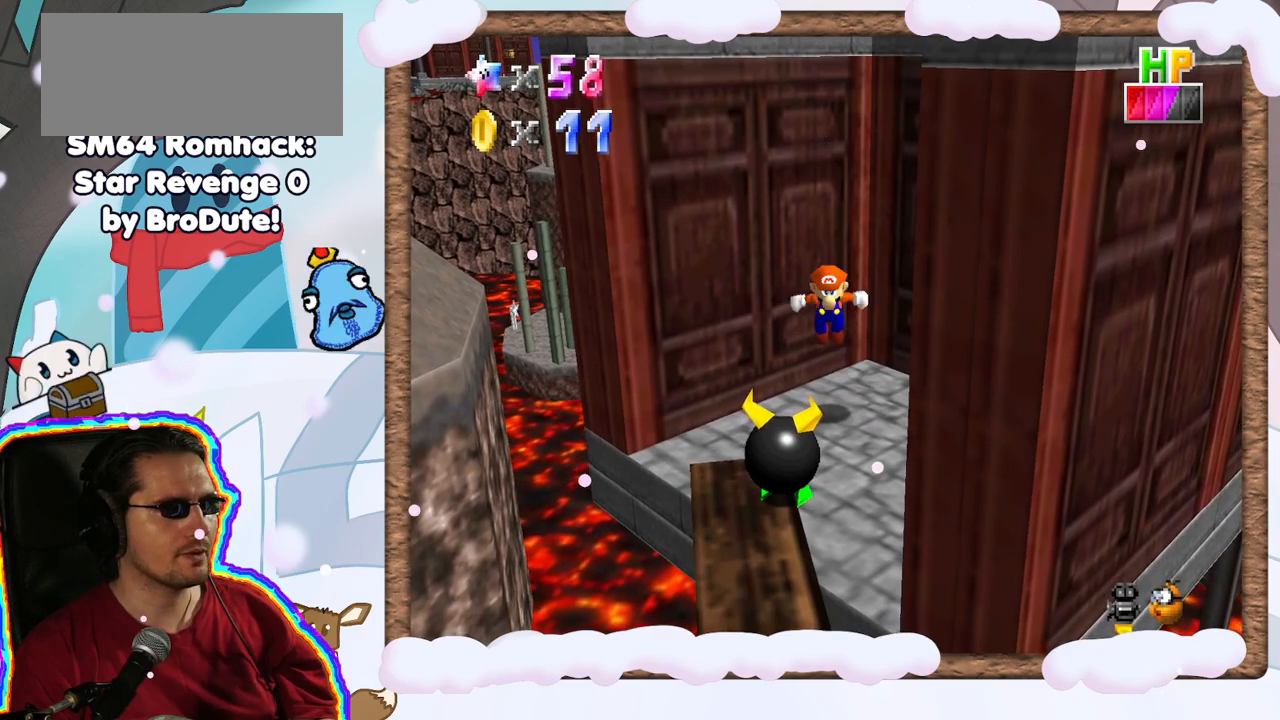
{"buttons": [], "left_stick": "center", "events": [[50, "left_stick", "down"], [67, "DPAD_DOWN", "down"], [117, "DPAD_DOWN", "up"], [317, "B", "down"], [417, "left_stick", "center"], [483, "B", "up"]]}
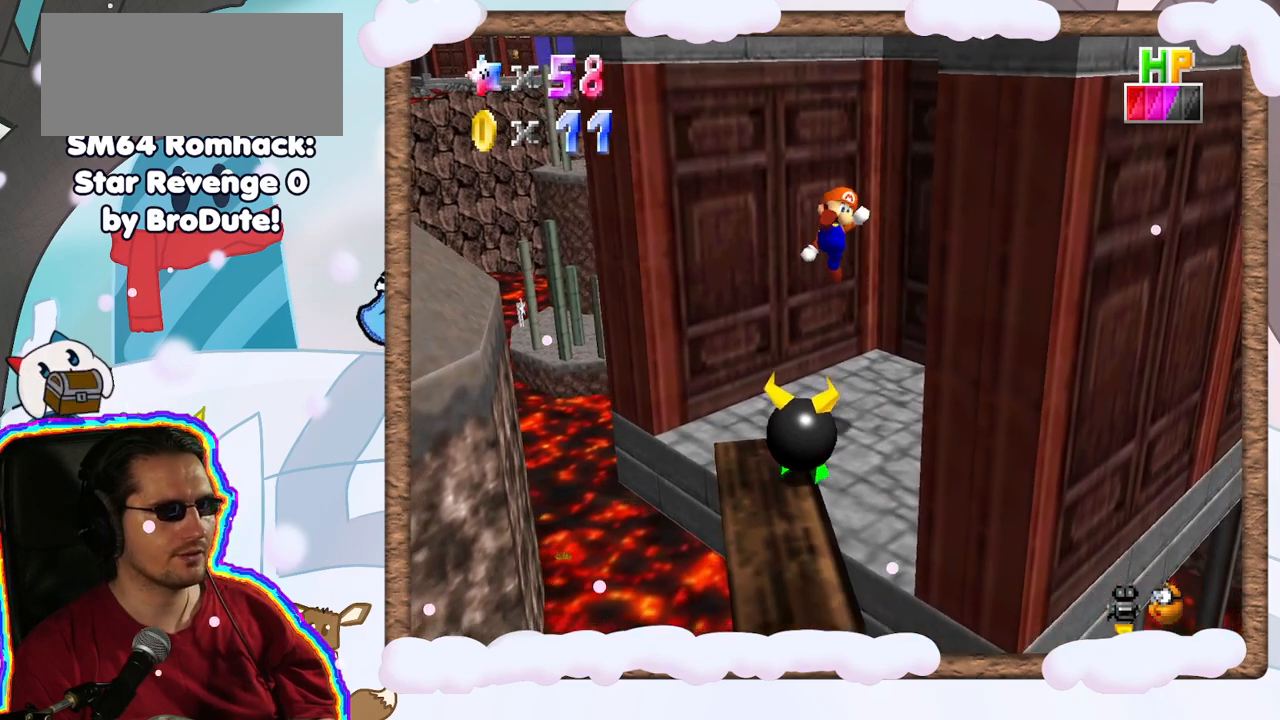
{"buttons": [], "left_stick": "center", "events": []}
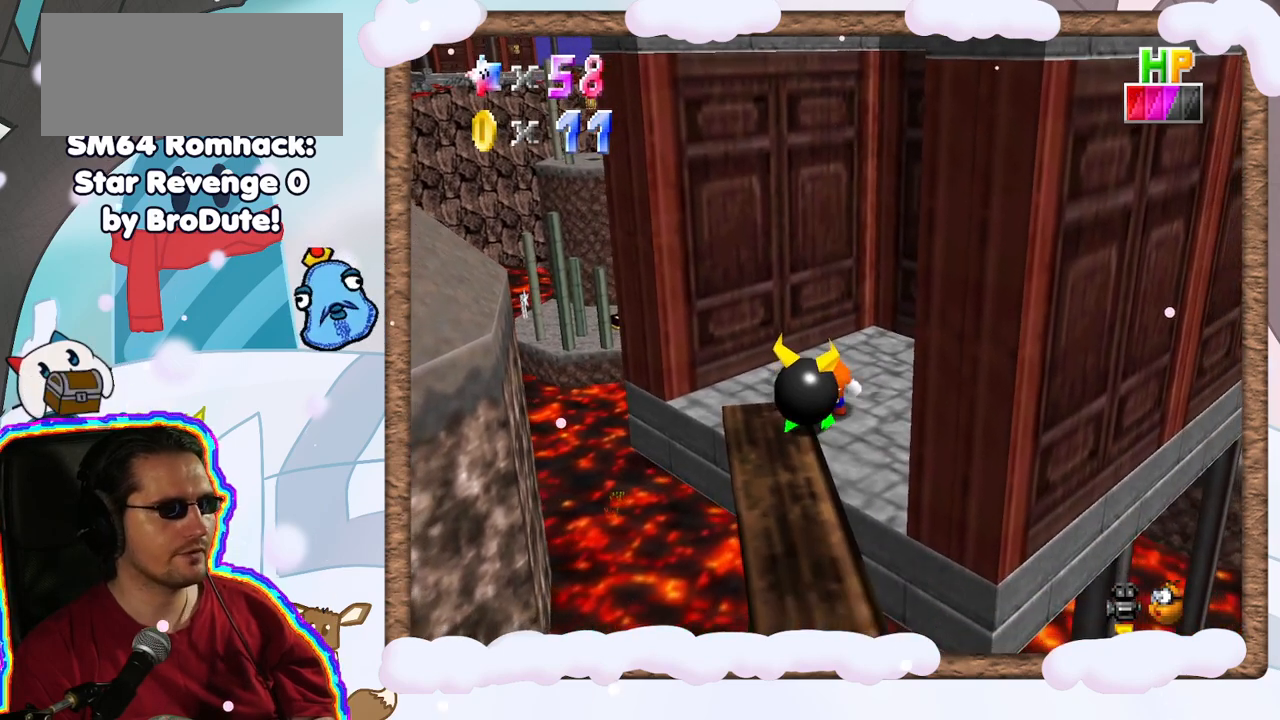
{"buttons": [], "left_stick": "down", "events": [[50, "A", "down"], [217, "A", "up"], [350, "left_stick", "down"]]}
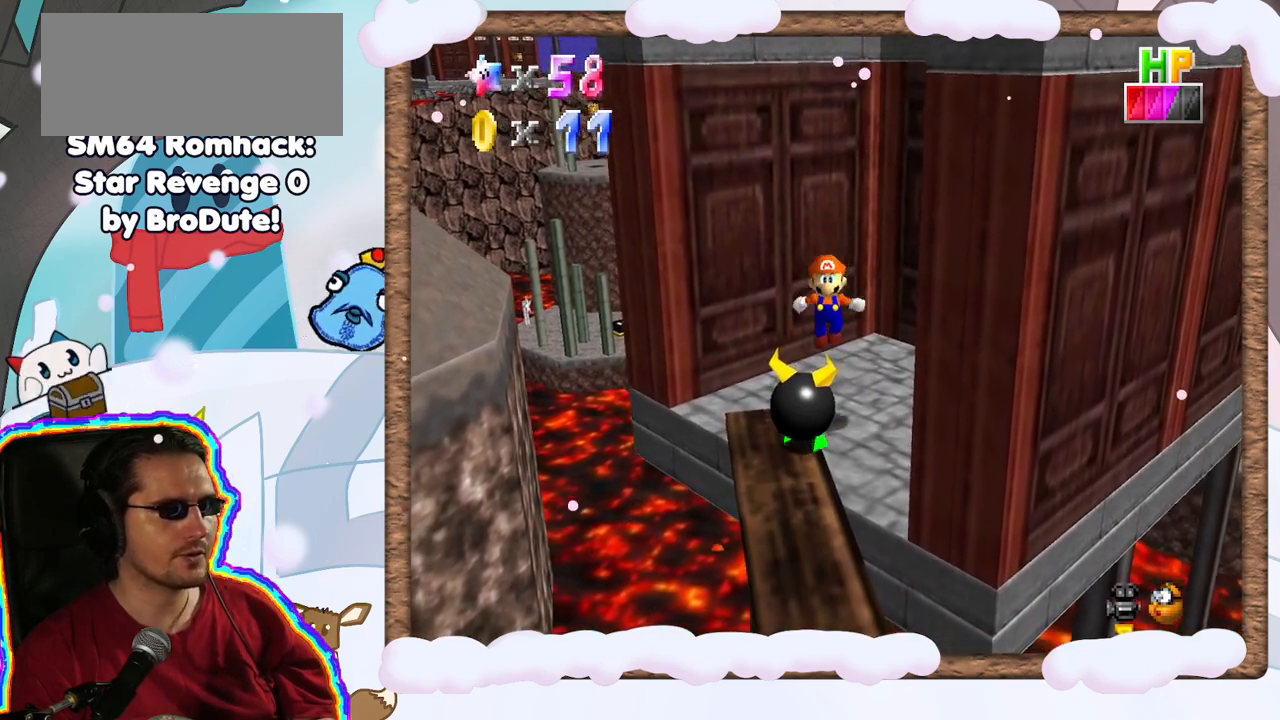
{"buttons": ["C_DOWN"], "left_stick": "center", "events": [[17, "B", "down"], [100, "left_stick", "center"], [183, "R1", "down"], [200, "B", "up"], [233, "R1", "up"], [483, "C_DOWN", "down"]]}
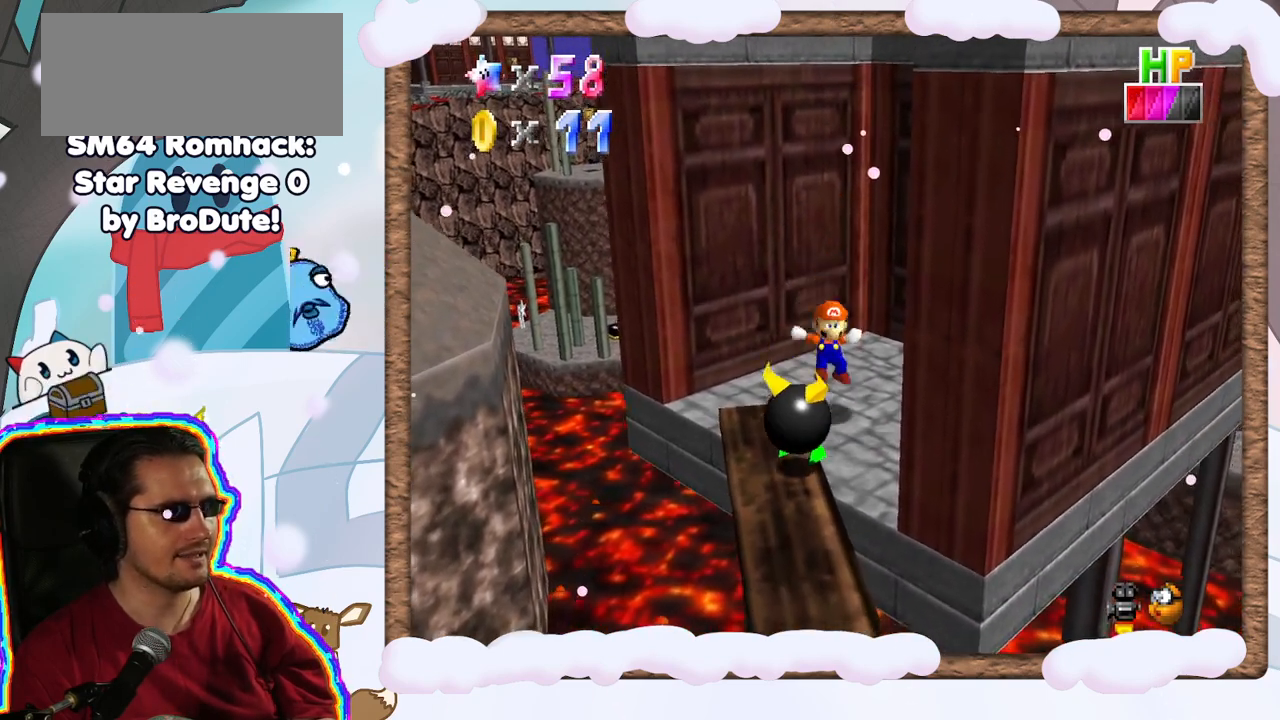
{"buttons": ["C_LEFT"], "left_stick": "center", "events": [[33, "C_DOWN", "up"], [433, "C_LEFT", "down"]]}
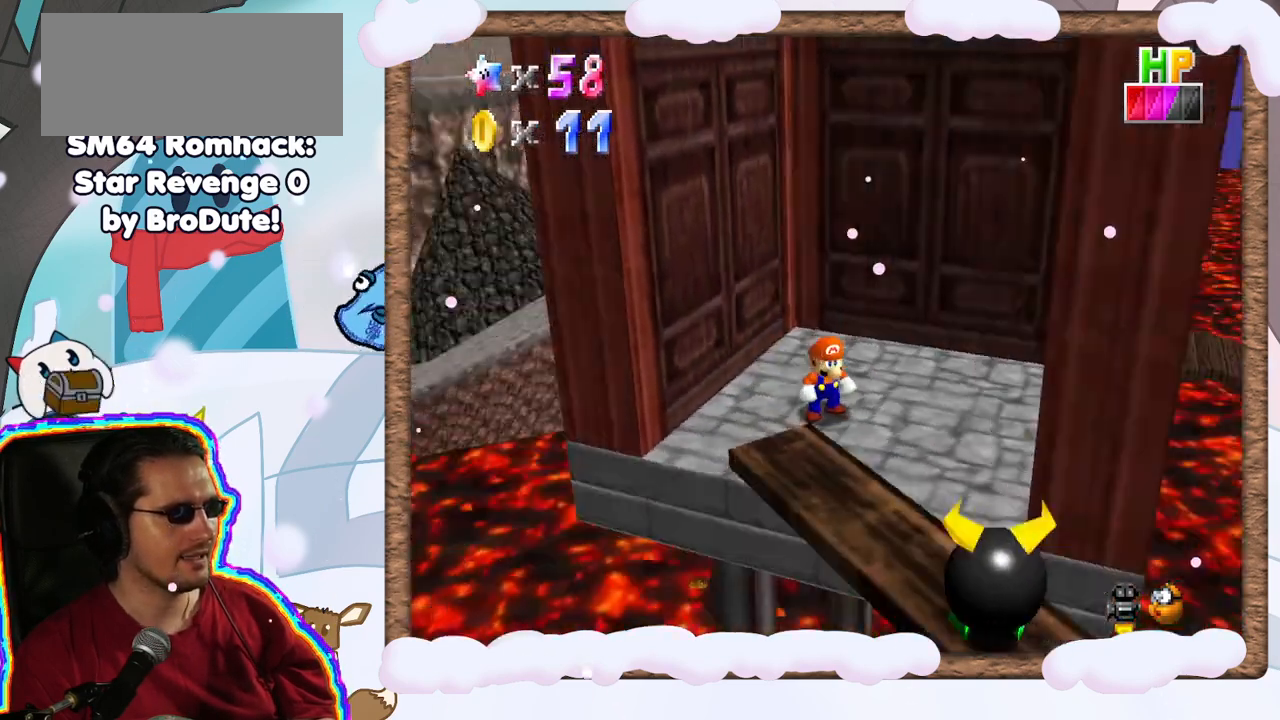
{"buttons": [], "left_stick": "up-right", "events": [[83, "C_LEFT", "up"], [317, "left_stick", "right"], [433, "left_stick", "up-right"]]}
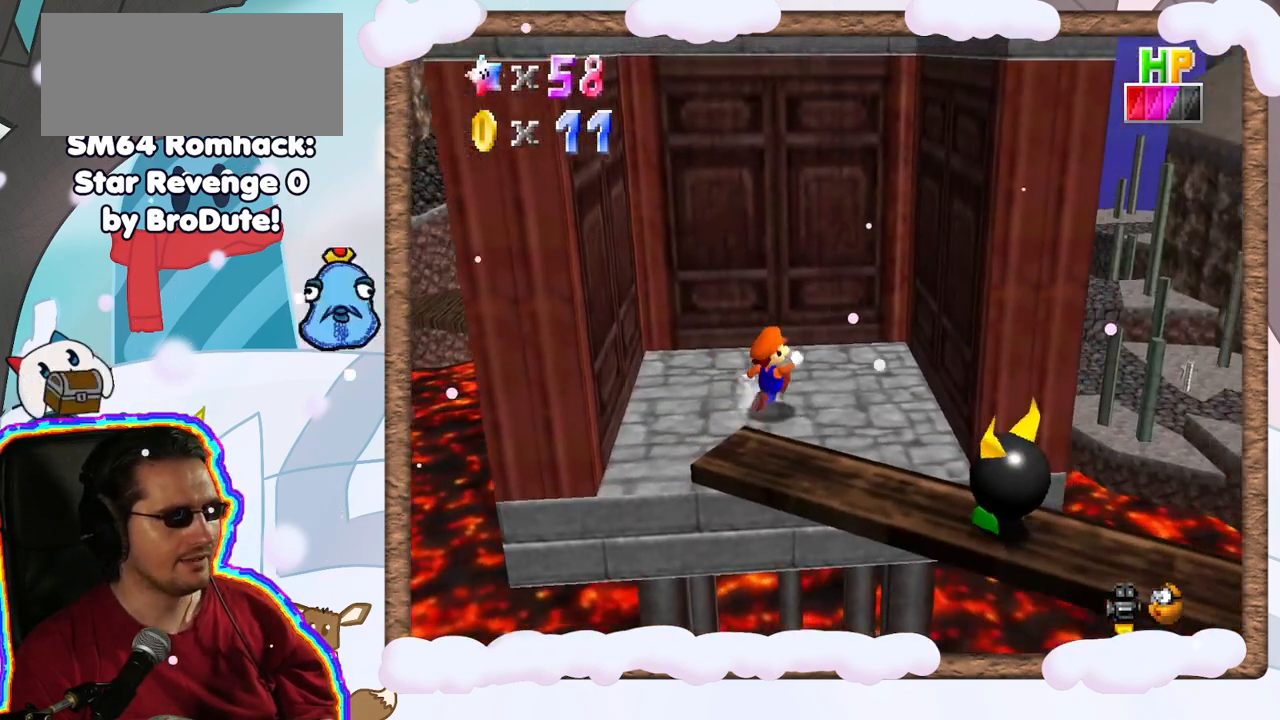
{"buttons": [], "left_stick": "center", "events": [[183, "left_stick", "right"], [300, "left_stick", "center"]]}
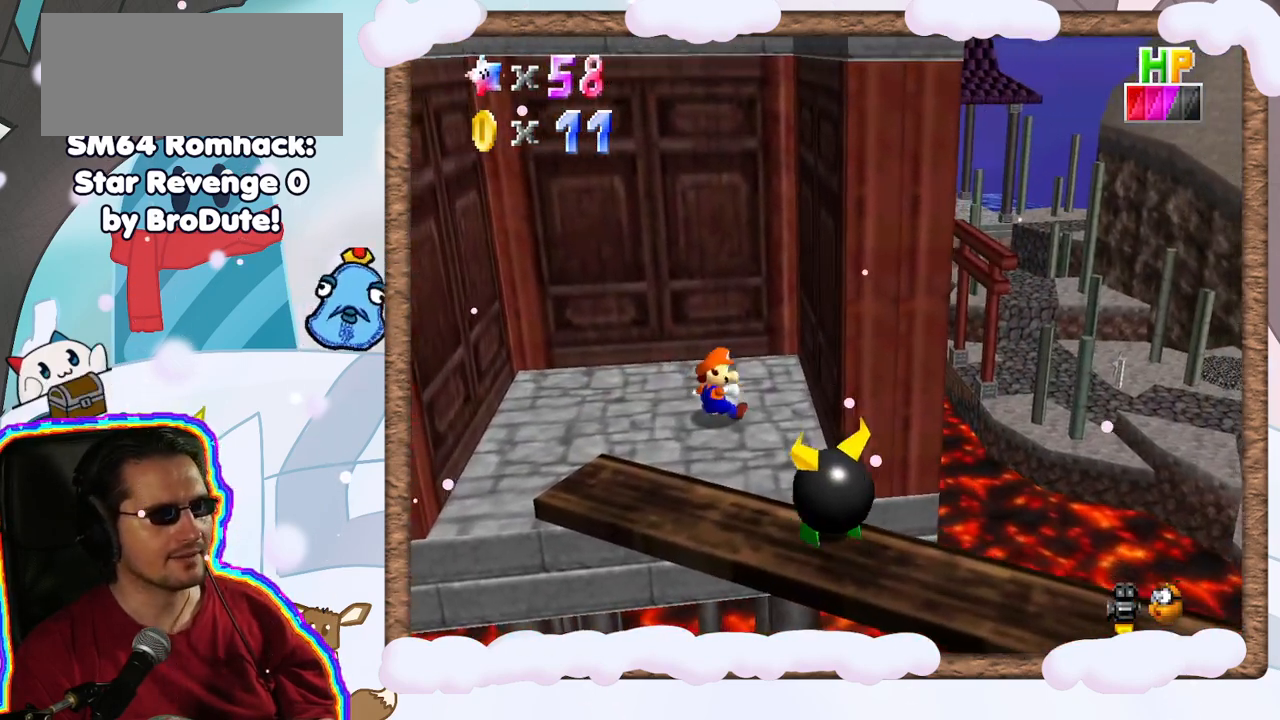
{"buttons": [], "left_stick": "center", "events": []}
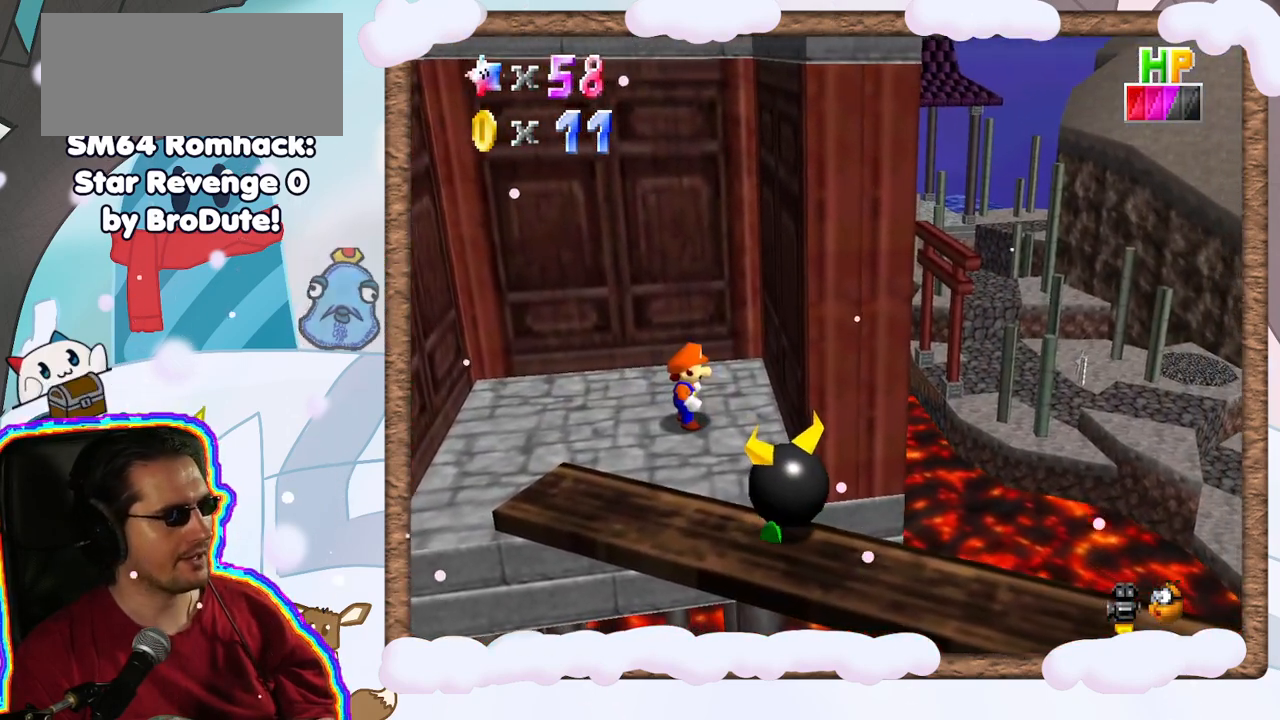
{"buttons": [], "left_stick": "center", "events": [[133, "left_stick", "down"], [333, "left_stick", "center"]]}
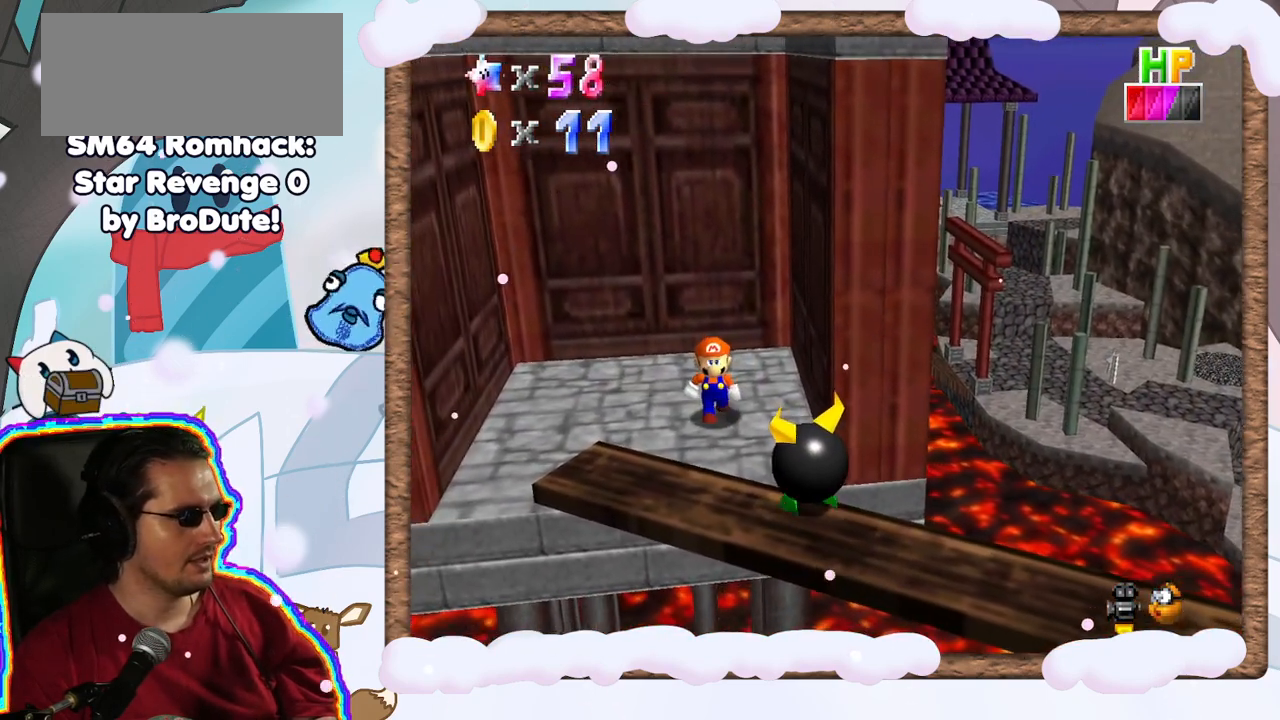
{"buttons": ["A"], "left_stick": "down-right", "events": [[117, "A", "down"], [183, "left_stick", "down-right"]]}
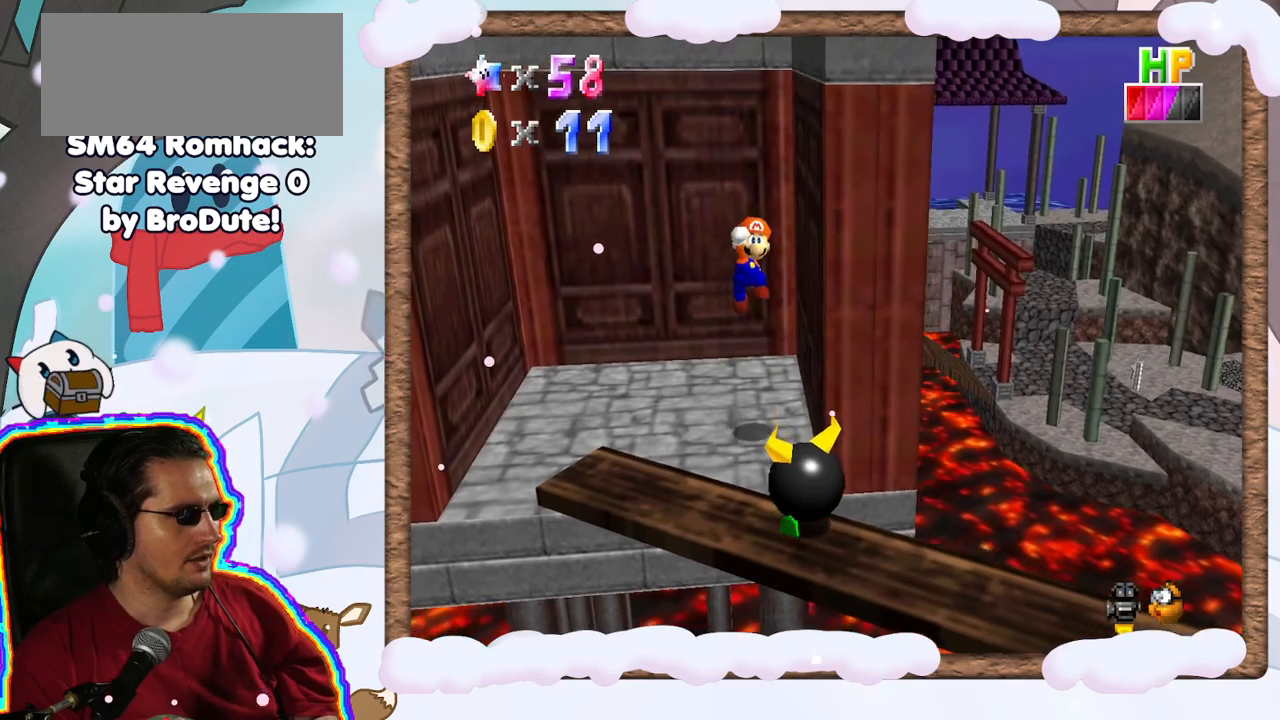
{"buttons": ["A", "B"], "left_stick": "center", "events": [[17, "left_stick", "down"], [150, "left_stick", "center"], [383, "B", "down"]]}